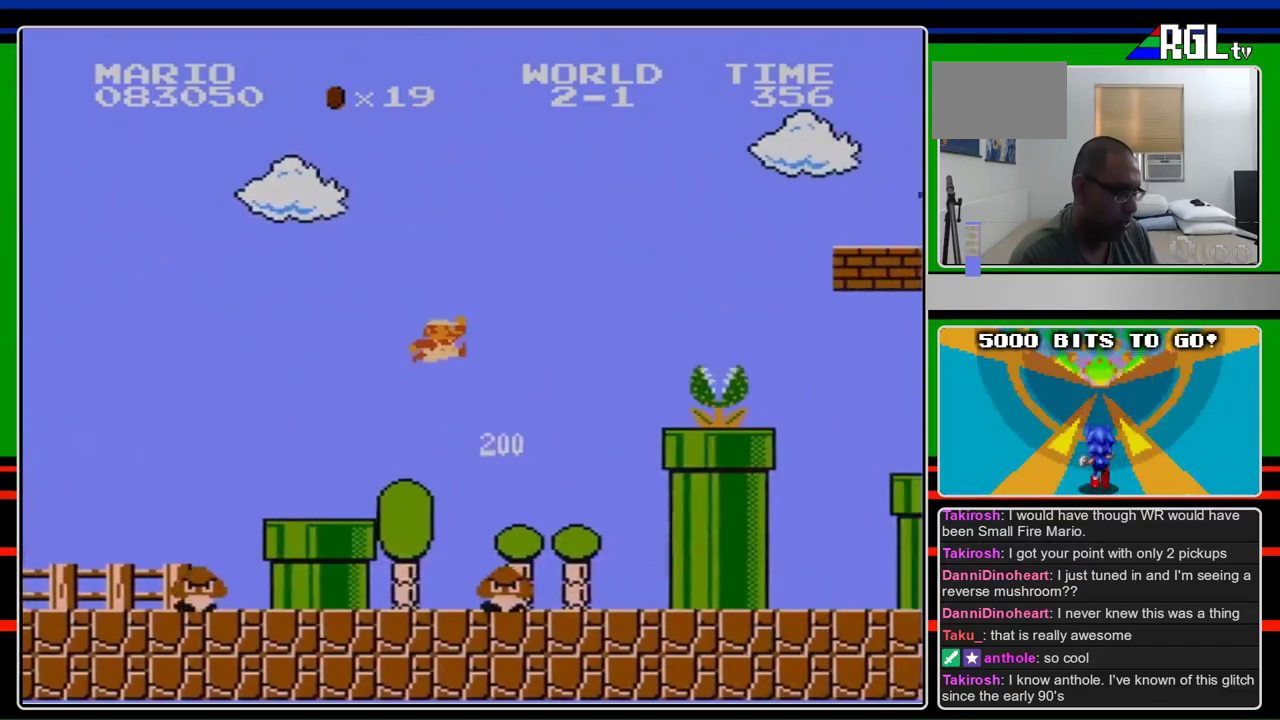
Gameplay with a controller (Nintendo layout); each line is a JSON object with the inputs held at the frame after it. "events" lists button and stick changes between this image and that frame as [ms after this image, input, new state], when the widget could be followed in between. Not read: L3 R3.
{"buttons": ["B", "DPAD_RIGHT"], "events": [[33, "B", "up"], [267, "B", "down"], [367, "A", "up"]]}
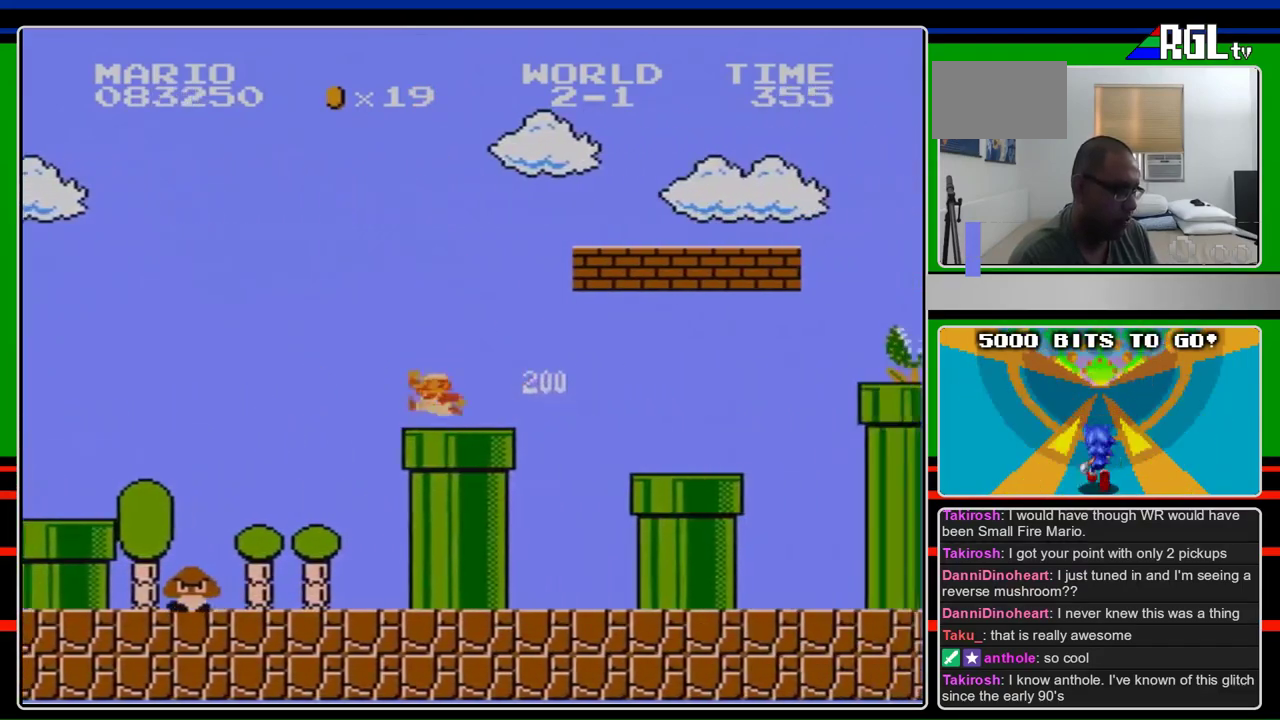
{"buttons": ["B", "DPAD_RIGHT"], "events": [[100, "DPAD_RIGHT", "up"], [133, "DPAD_LEFT", "down"], [233, "A", "down"], [267, "DPAD_LEFT", "up"], [267, "DPAD_RIGHT", "down"], [467, "A", "up"]]}
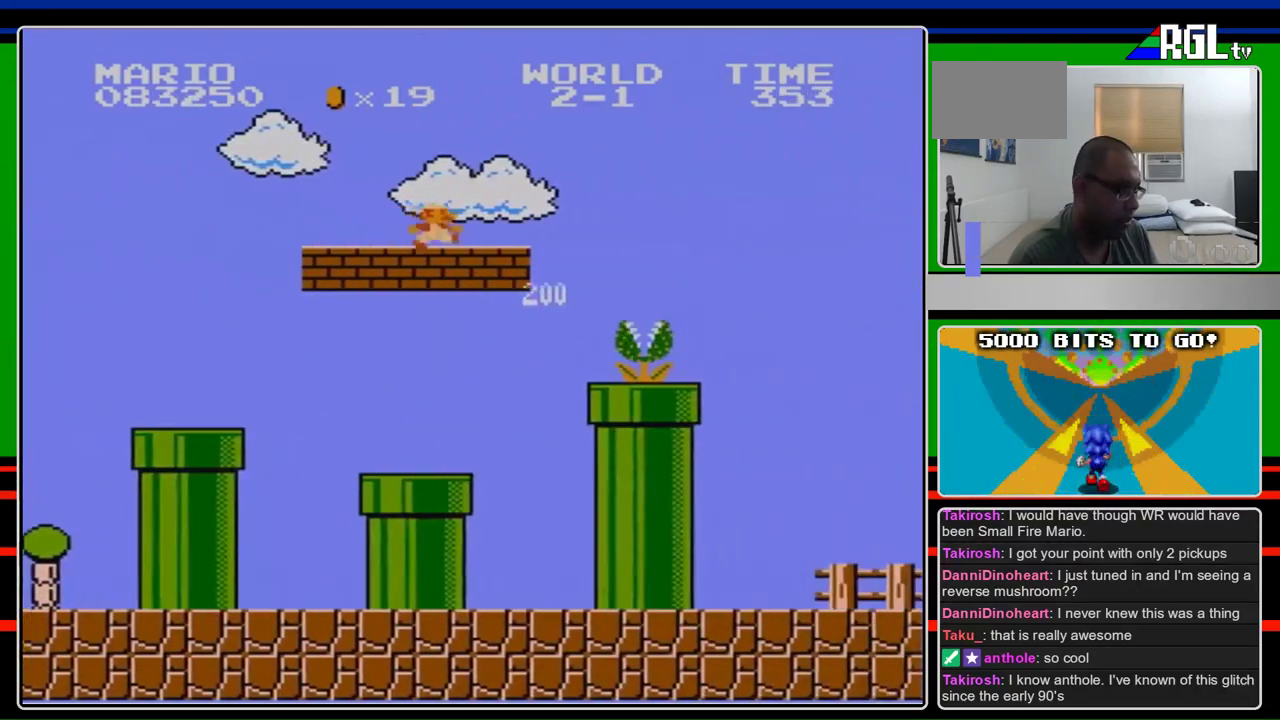
{"buttons": ["A", "B", "DPAD_RIGHT"], "events": [[467, "A", "down"]]}
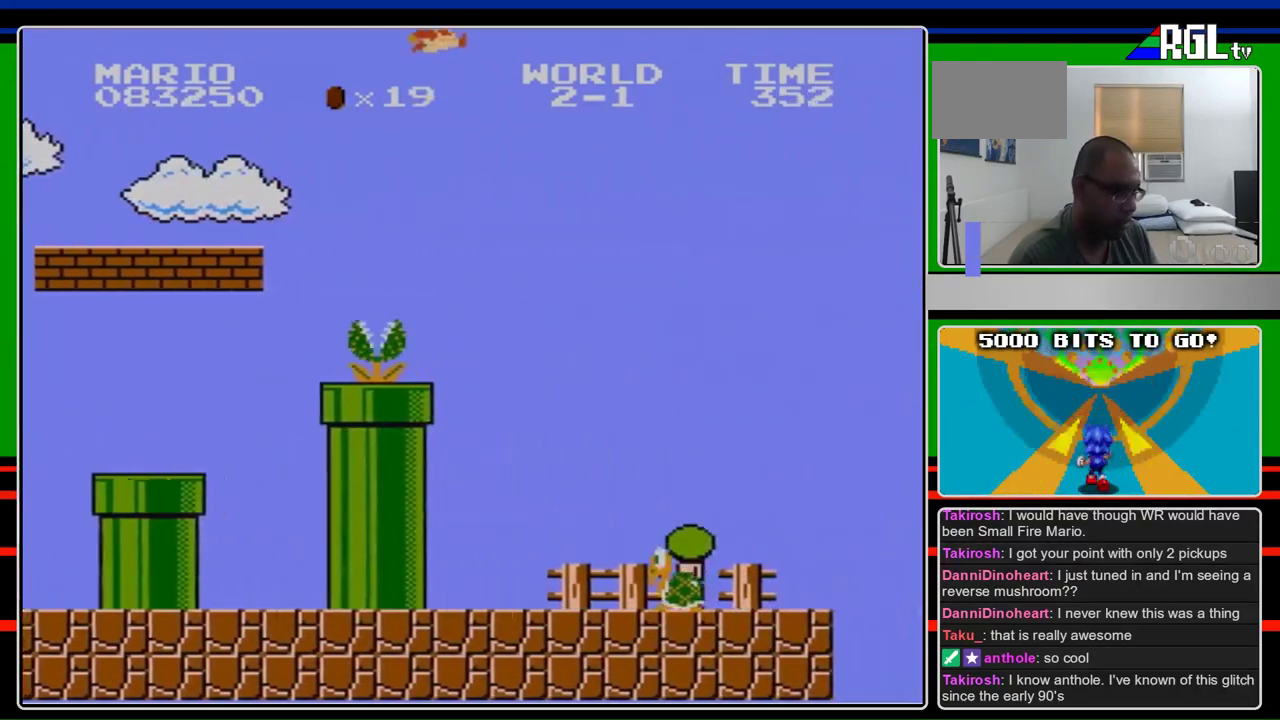
{"buttons": ["A", "B", "DPAD_RIGHT"], "events": []}
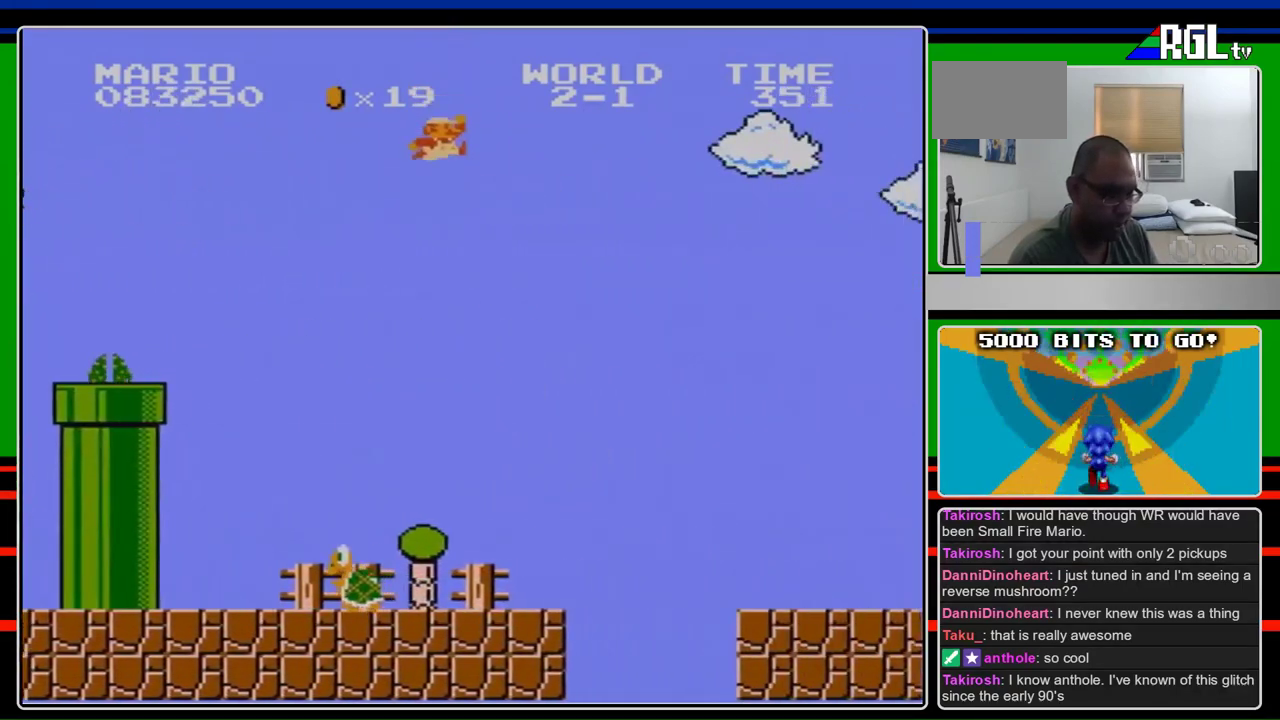
{"buttons": ["B", "DPAD_RIGHT"], "events": [[367, "A", "up"]]}
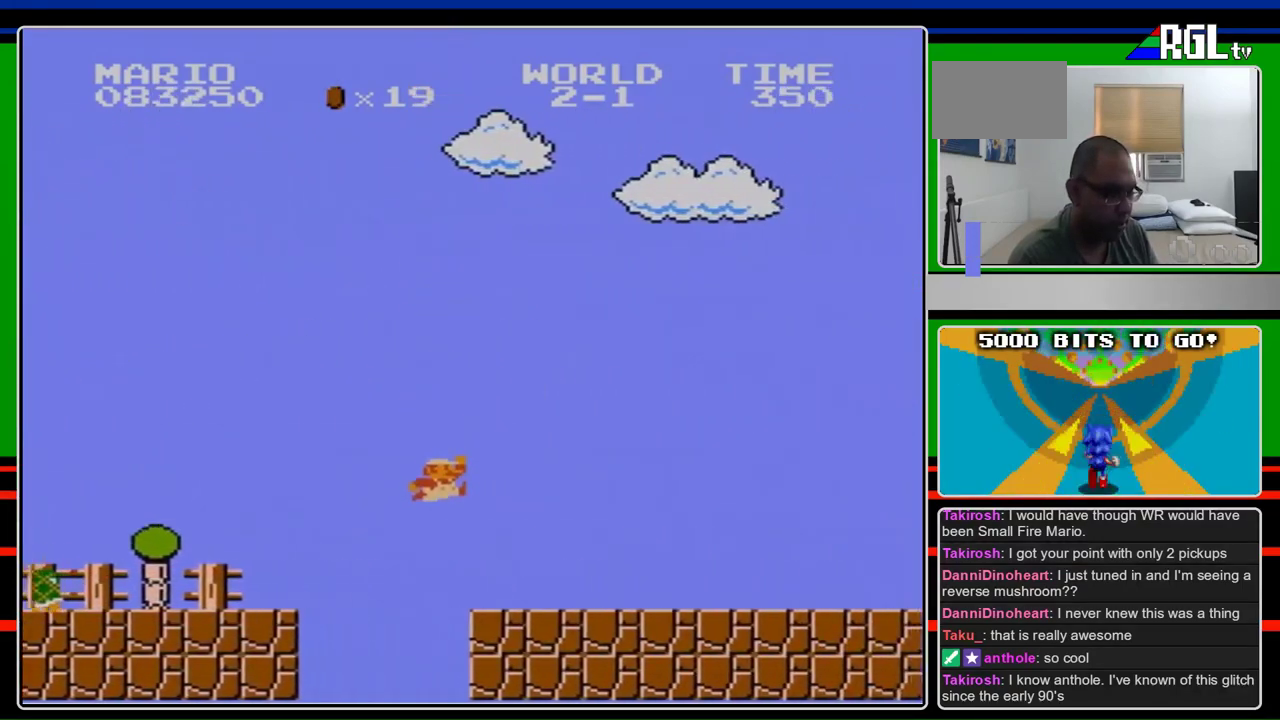
{"buttons": ["B", "DPAD_RIGHT"], "events": []}
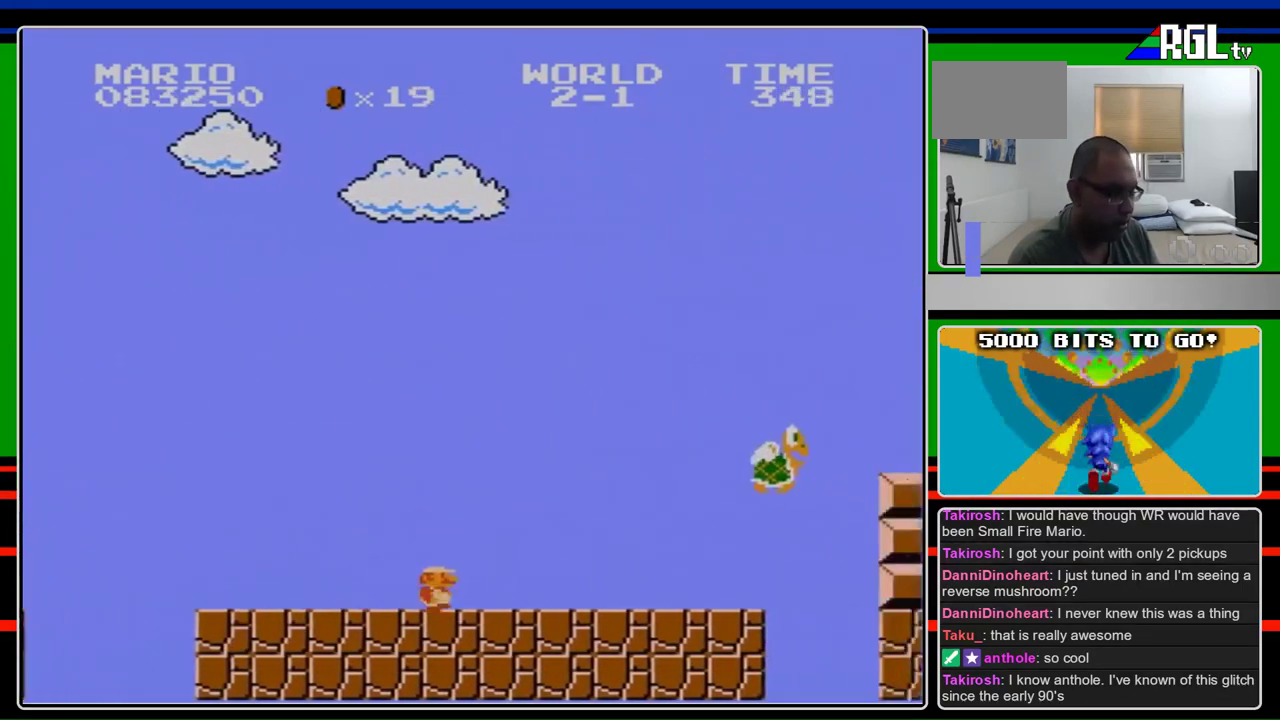
{"buttons": ["B", "DPAD_RIGHT"], "events": []}
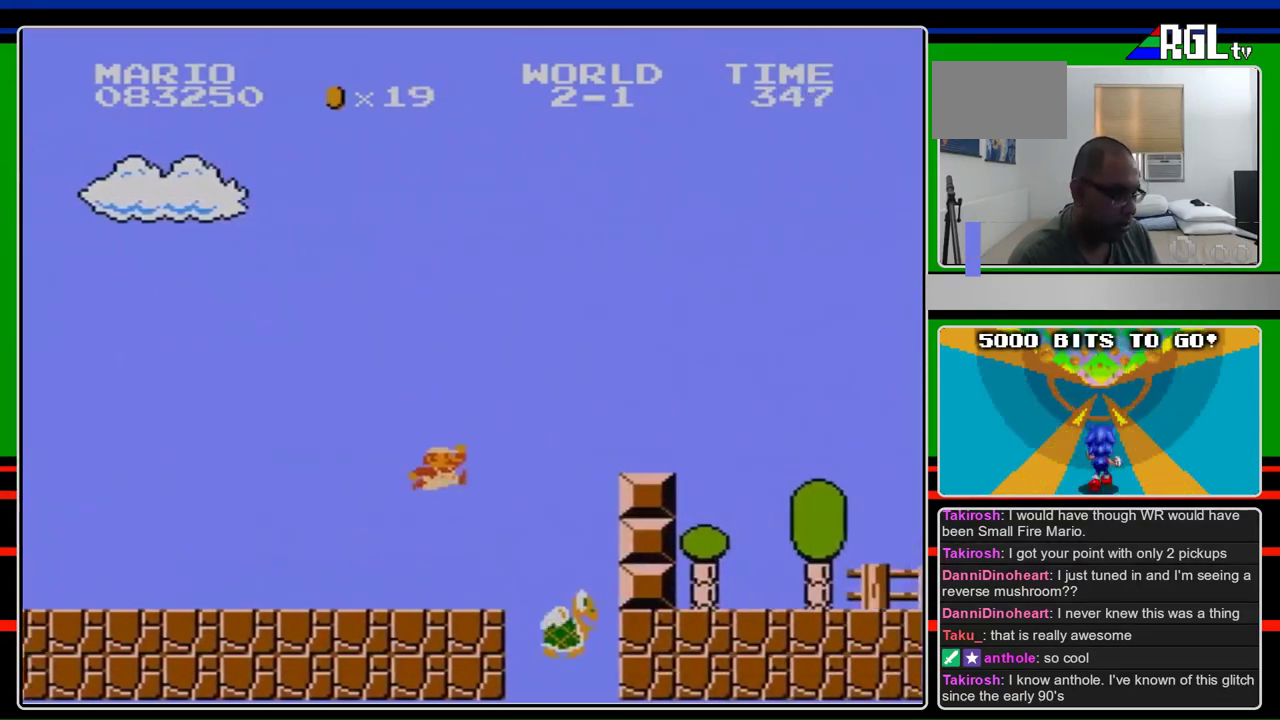
{"buttons": ["B", "DPAD_RIGHT"], "events": [[67, "A", "down"], [400, "A", "up"]]}
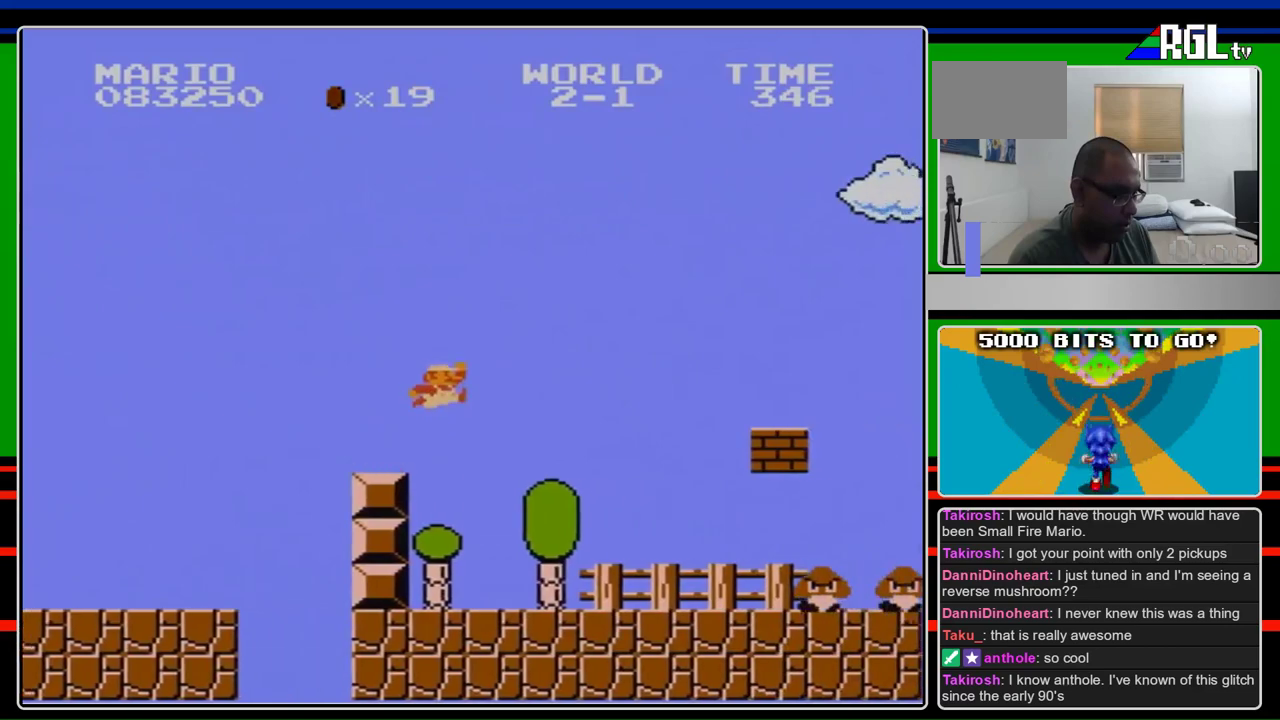
{"buttons": ["B", "DPAD_RIGHT"], "events": [[200, "A", "down"], [467, "A", "up"]]}
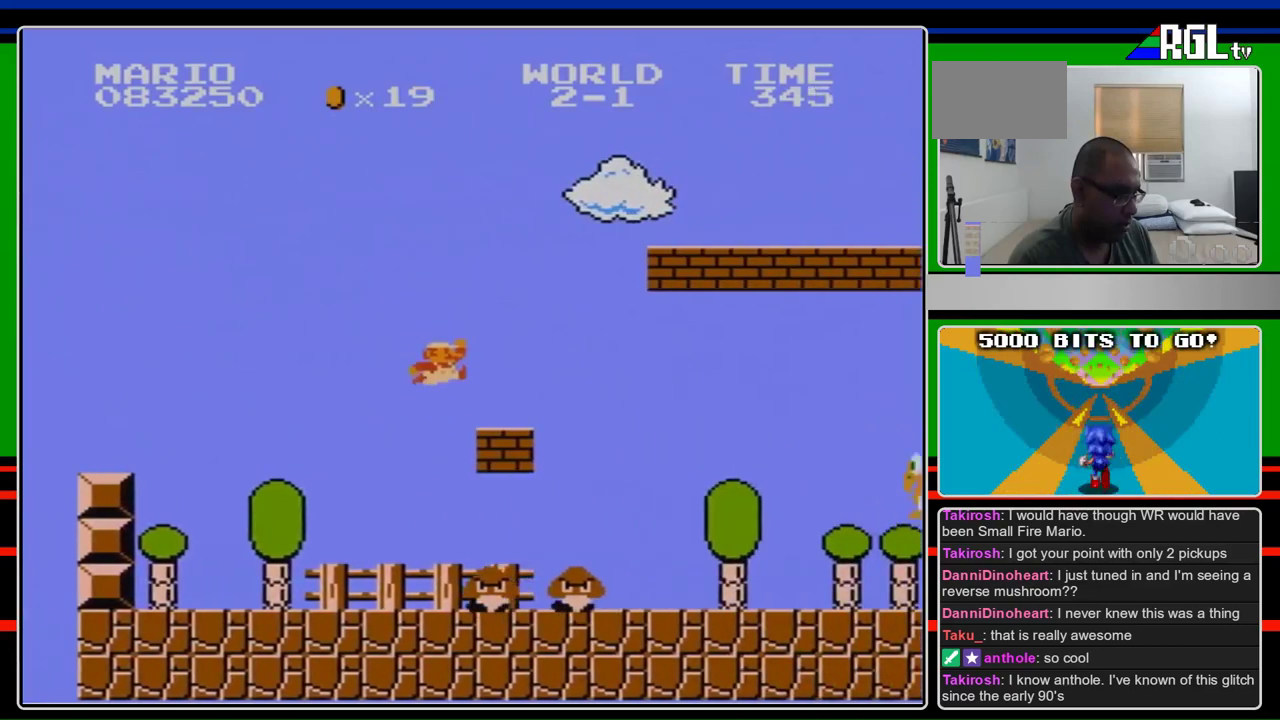
{"buttons": ["A", "B", "DPAD_RIGHT"], "events": [[367, "A", "down"]]}
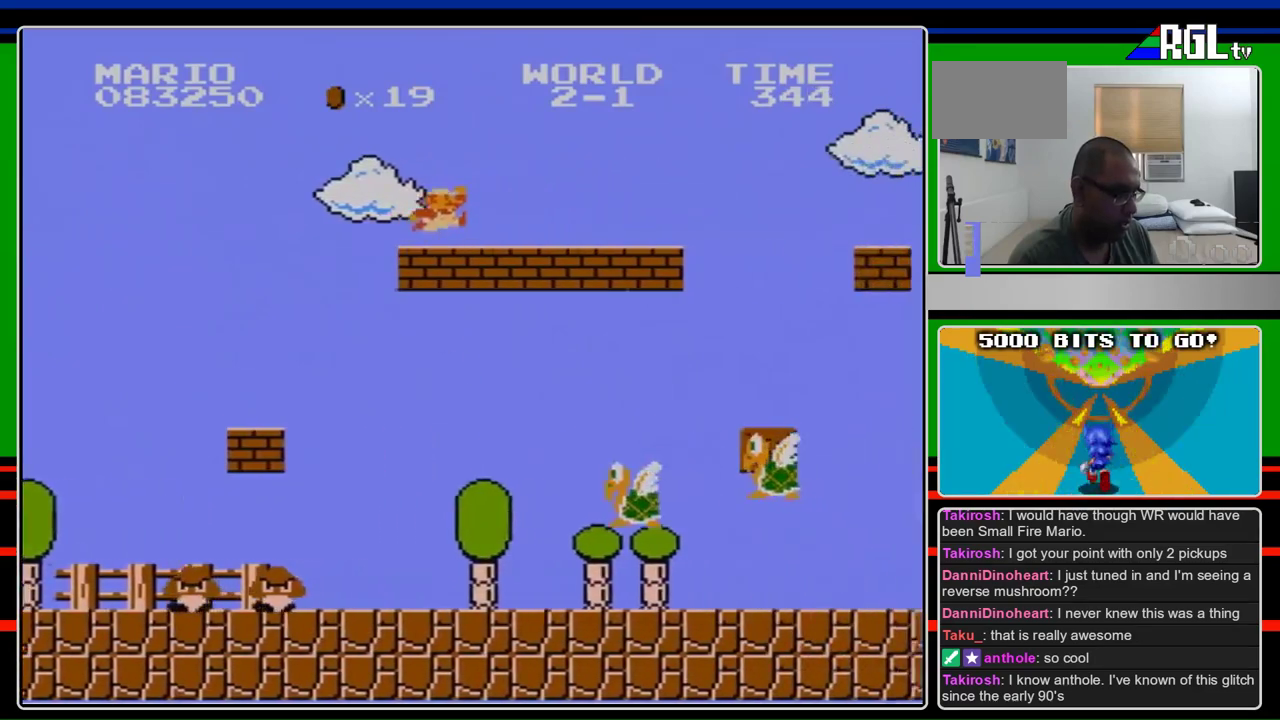
{"buttons": ["A", "B", "DPAD_RIGHT"], "events": [[133, "A", "up"], [467, "A", "down"]]}
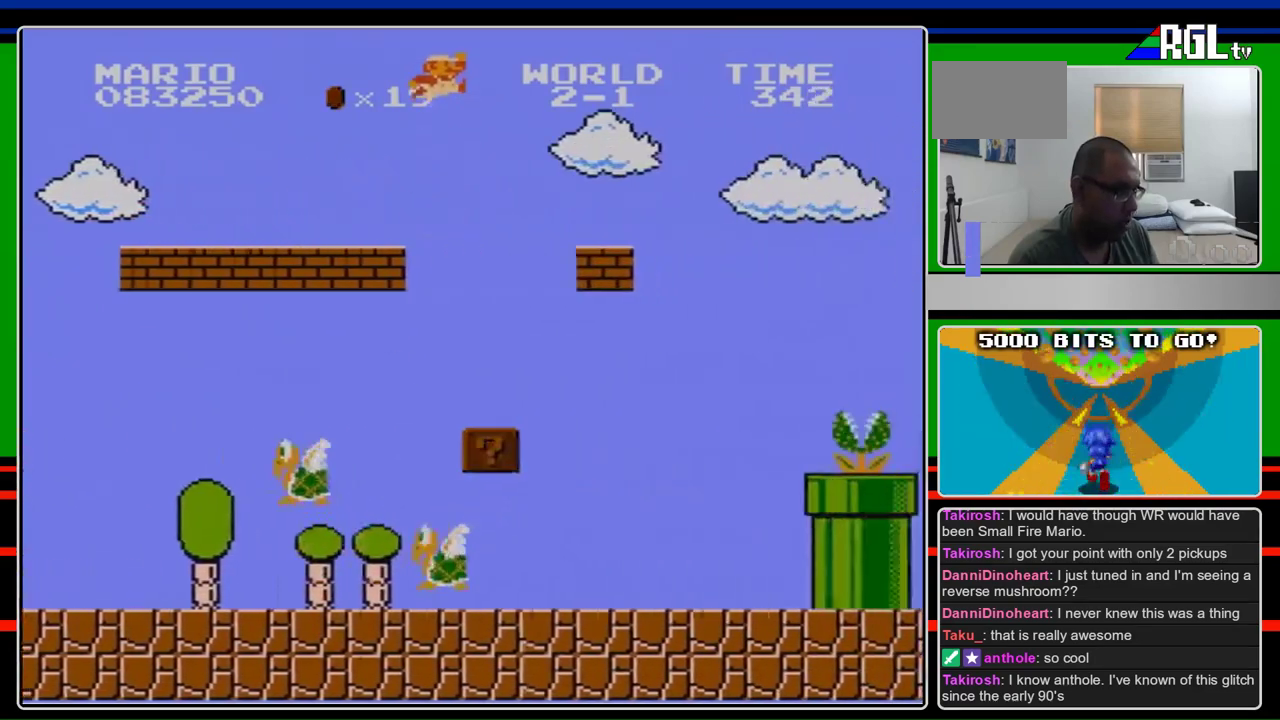
{"buttons": ["B", "DPAD_RIGHT"], "events": [[133, "A", "up"]]}
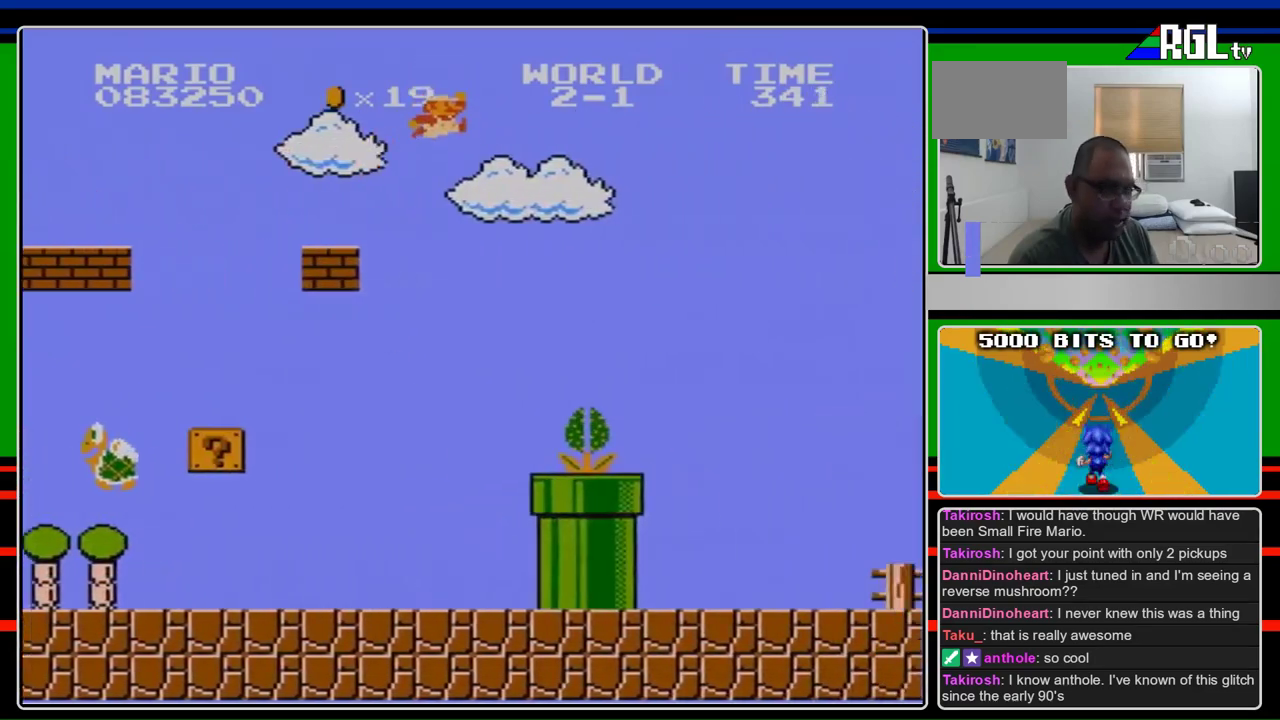
{"buttons": ["B", "DPAD_RIGHT"], "events": [[67, "A", "down"], [133, "A", "up"]]}
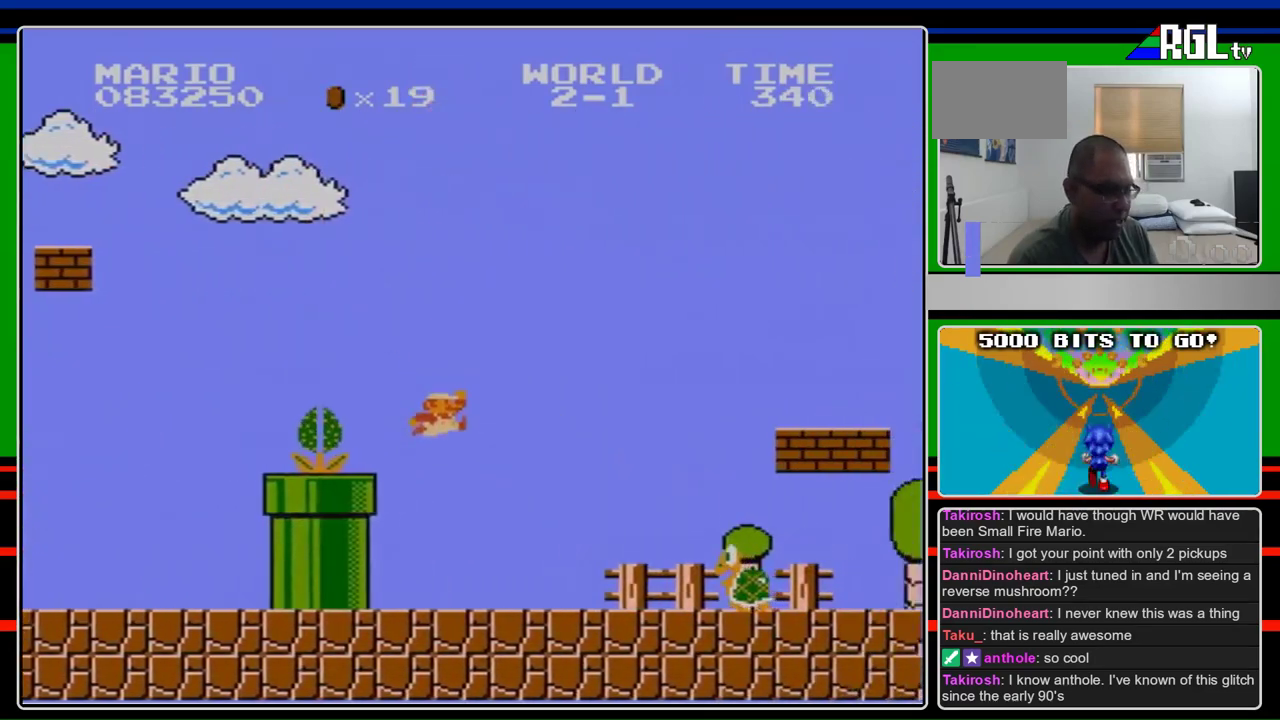
{"buttons": ["B", "DPAD_RIGHT"], "events": [[367, "B", "up"], [433, "B", "down"]]}
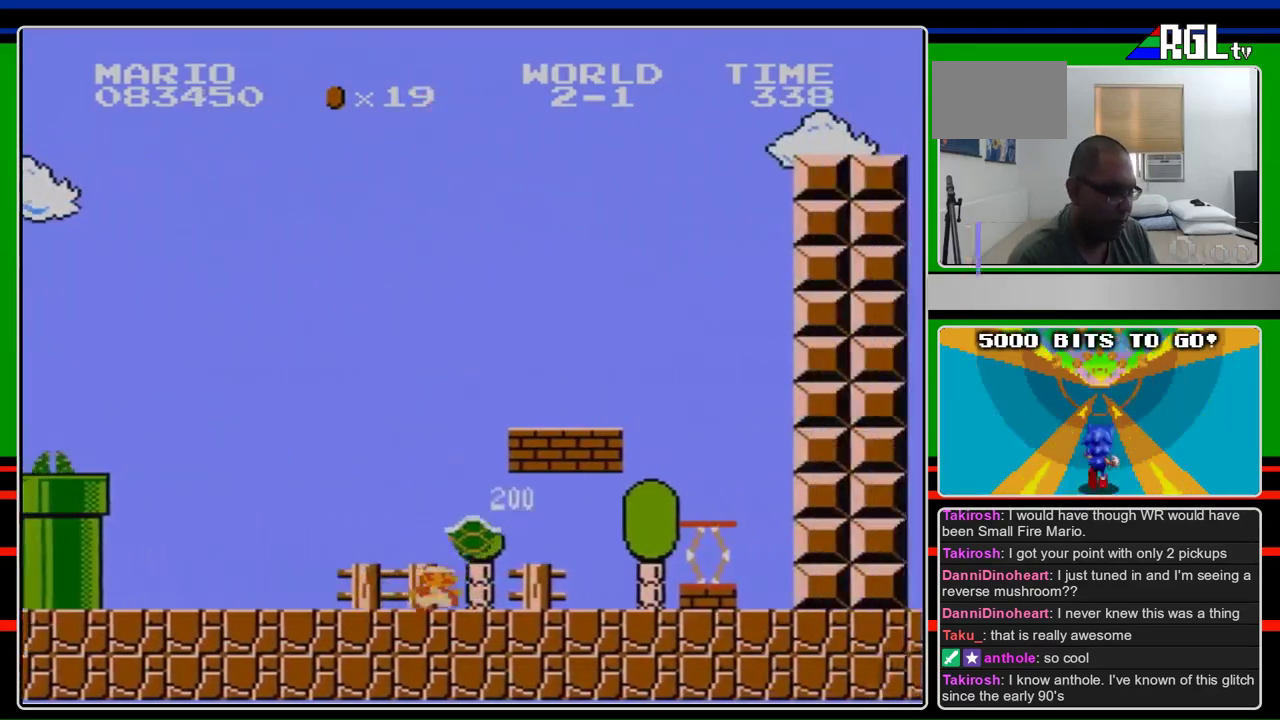
{"buttons": ["B", "DPAD_RIGHT"], "events": []}
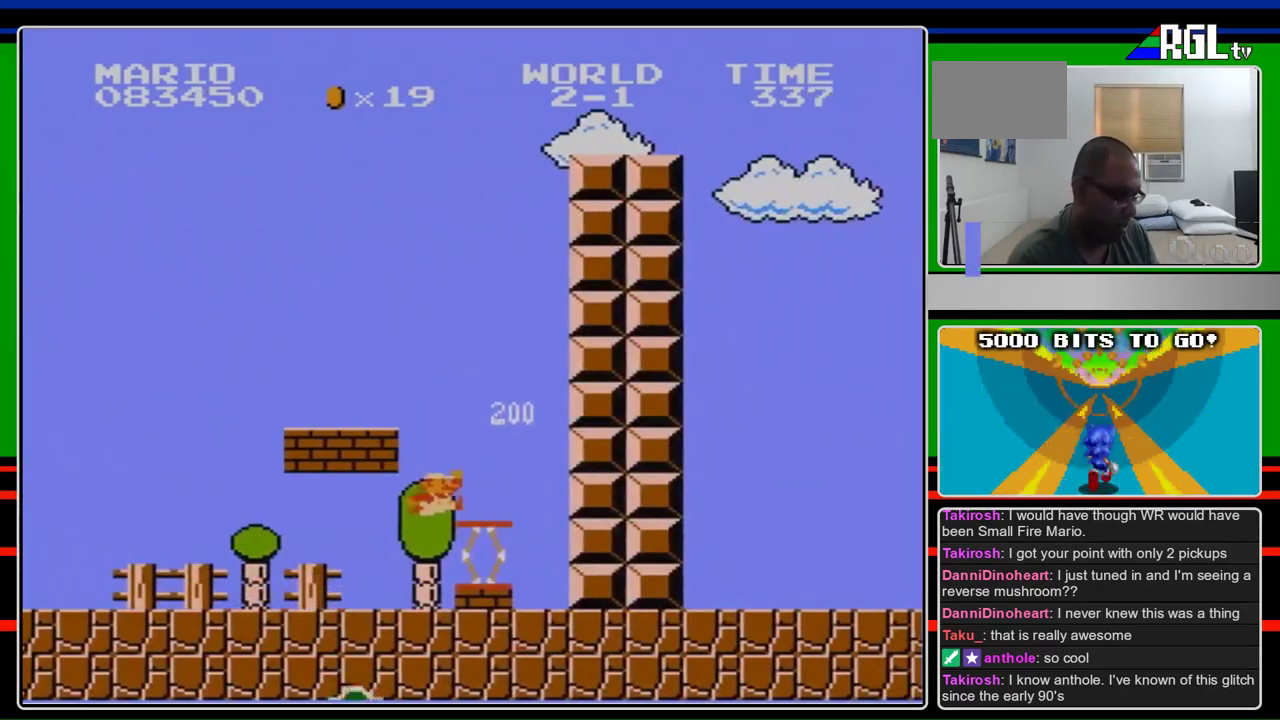
{"buttons": ["B", "DPAD_RIGHT"], "events": [[133, "A", "down"], [233, "A", "up"]]}
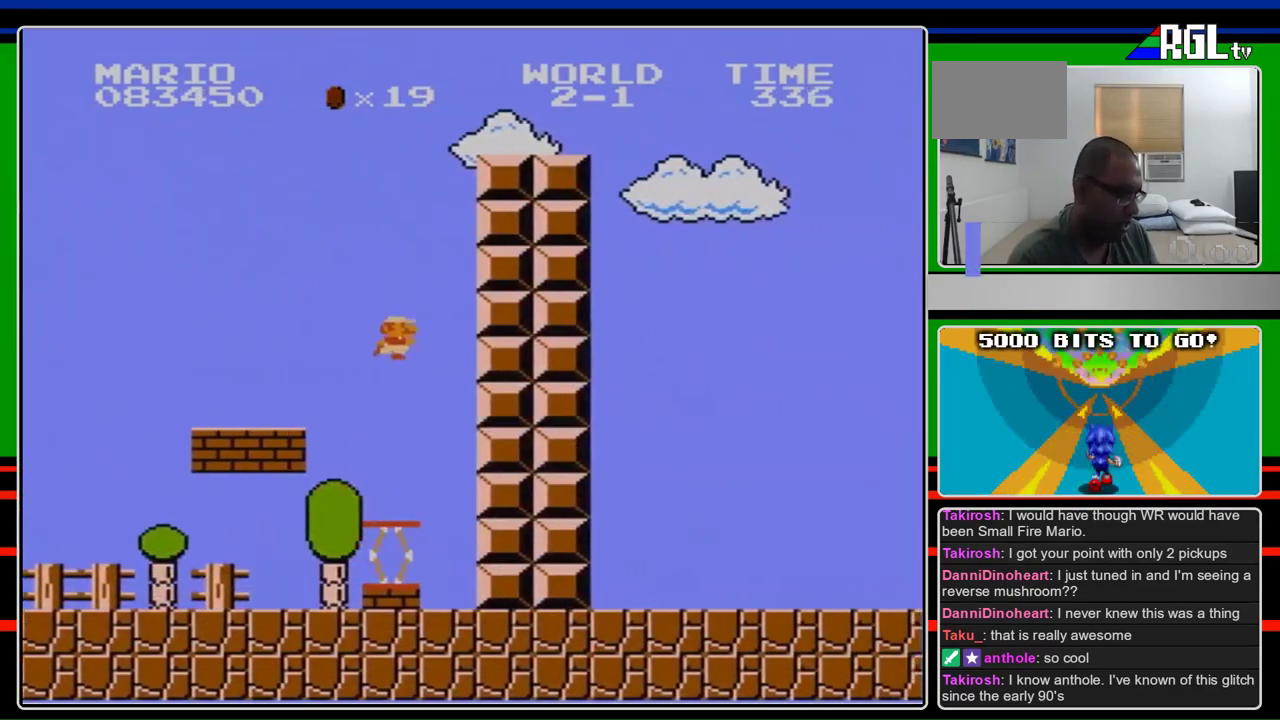
{"buttons": ["B", "DPAD_RIGHT"], "events": [[100, "A", "down"], [133, "DPAD_RIGHT", "up"], [233, "DPAD_RIGHT", "down"], [400, "A", "up"]]}
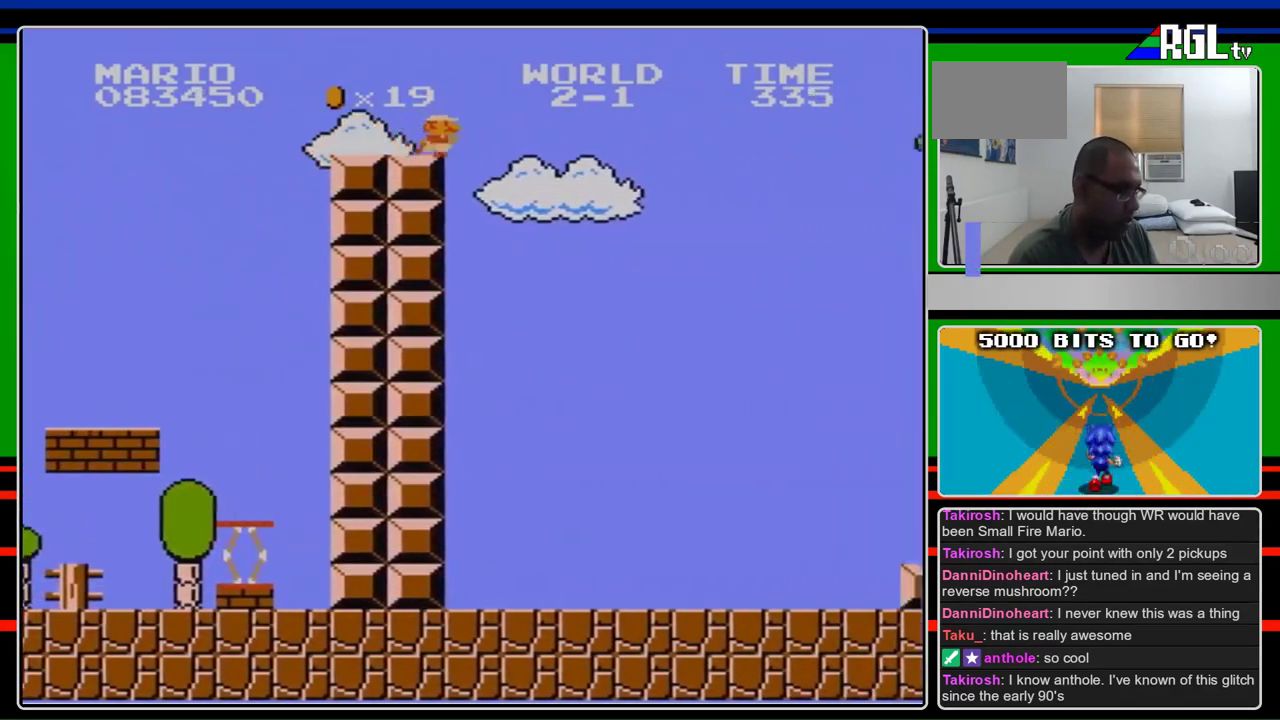
{"buttons": ["A", "B", "DPAD_RIGHT"], "events": [[267, "A", "down"]]}
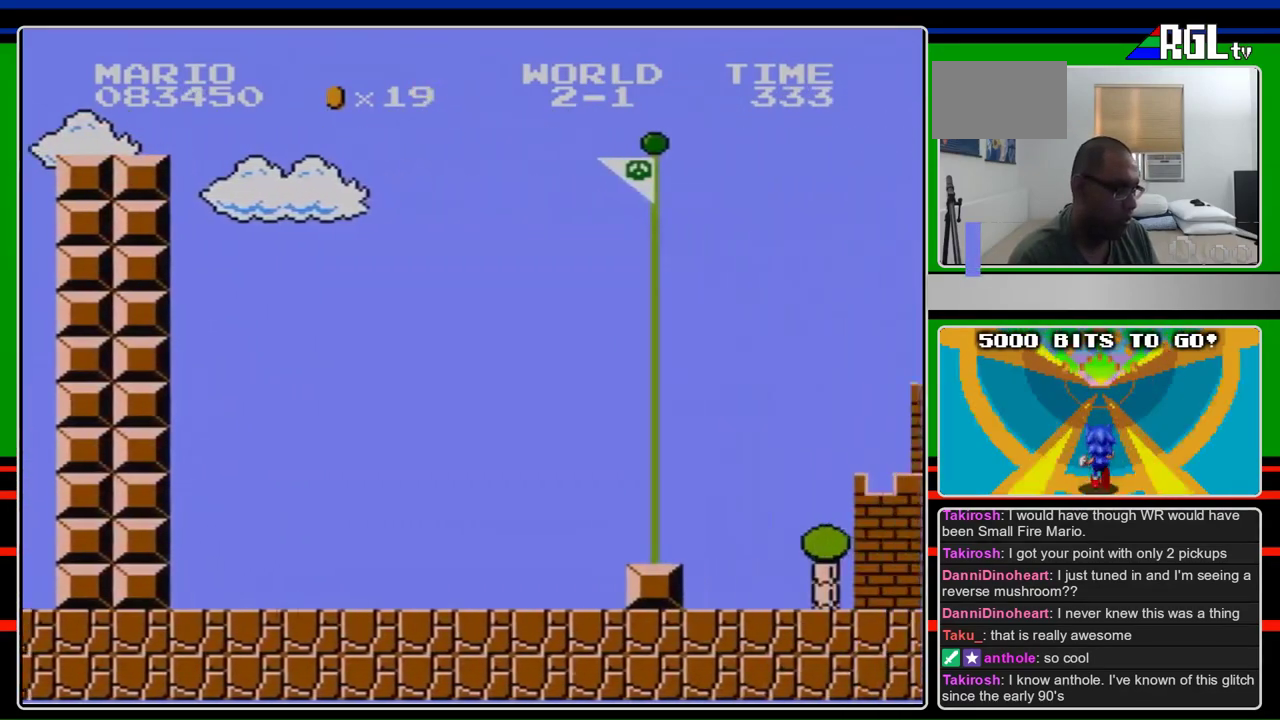
{"buttons": ["A", "B", "DPAD_RIGHT"], "events": [[233, "A", "up"], [500, "A", "down"]]}
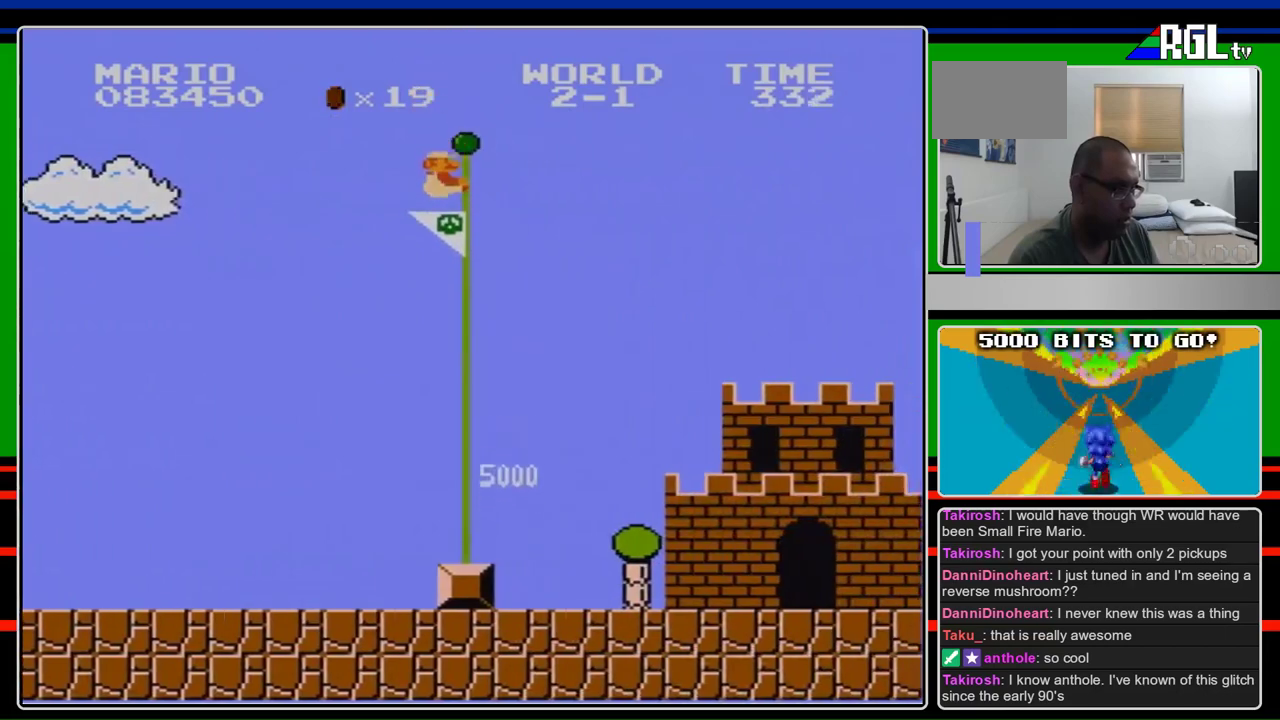
{"buttons": [], "events": [[233, "A", "up"], [267, "B", "up"], [467, "DPAD_RIGHT", "up"]]}
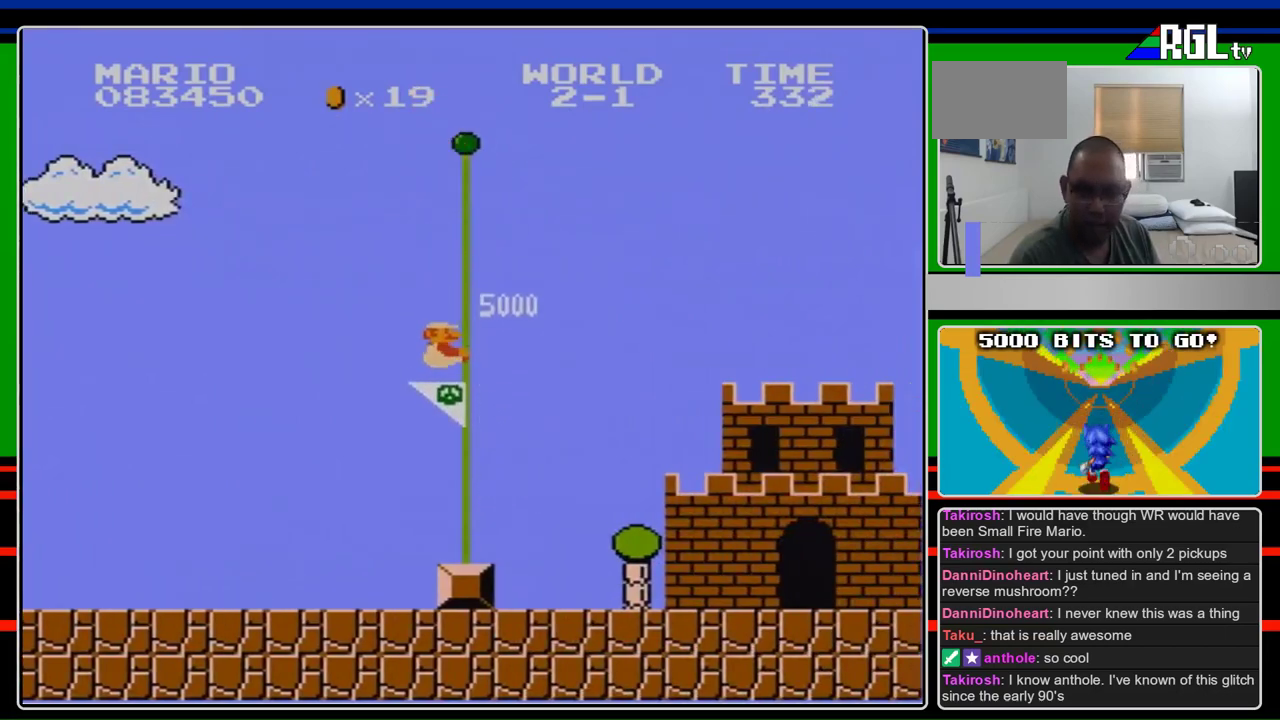
{"buttons": [], "events": [[100, "A", "down"], [200, "A", "up"]]}
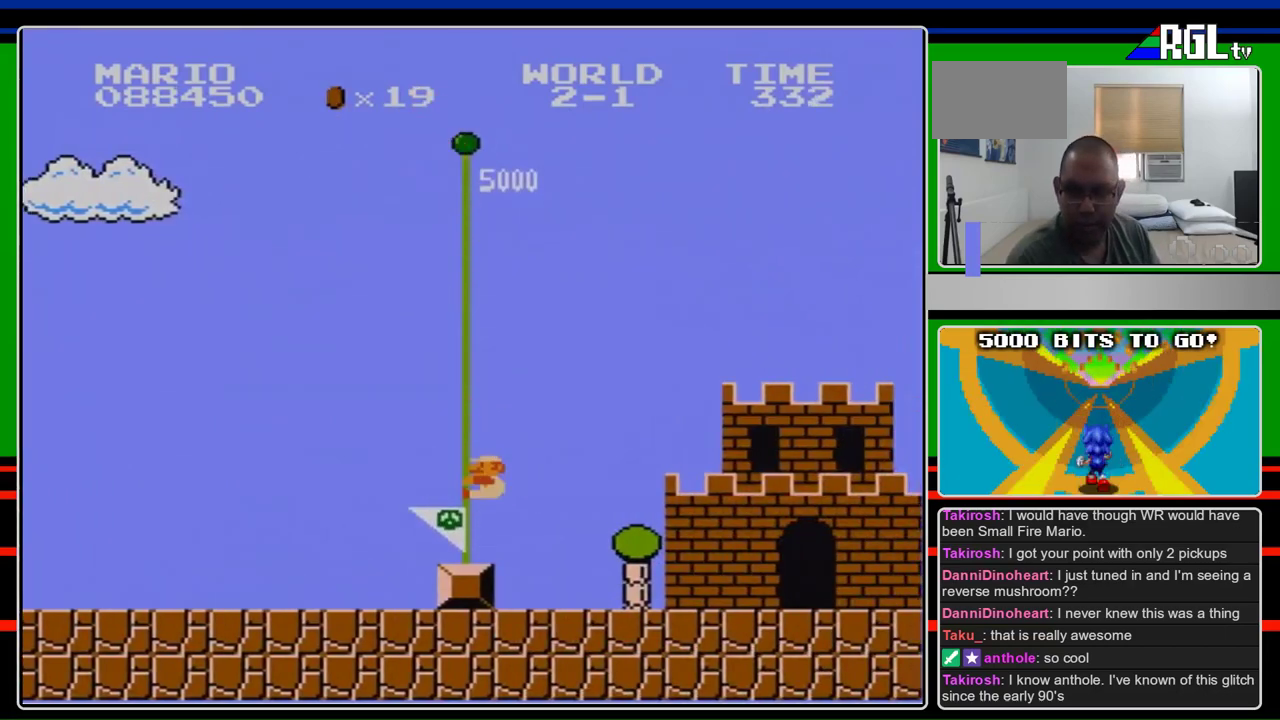
{"buttons": [], "events": [[133, "A", "down"], [467, "A", "up"]]}
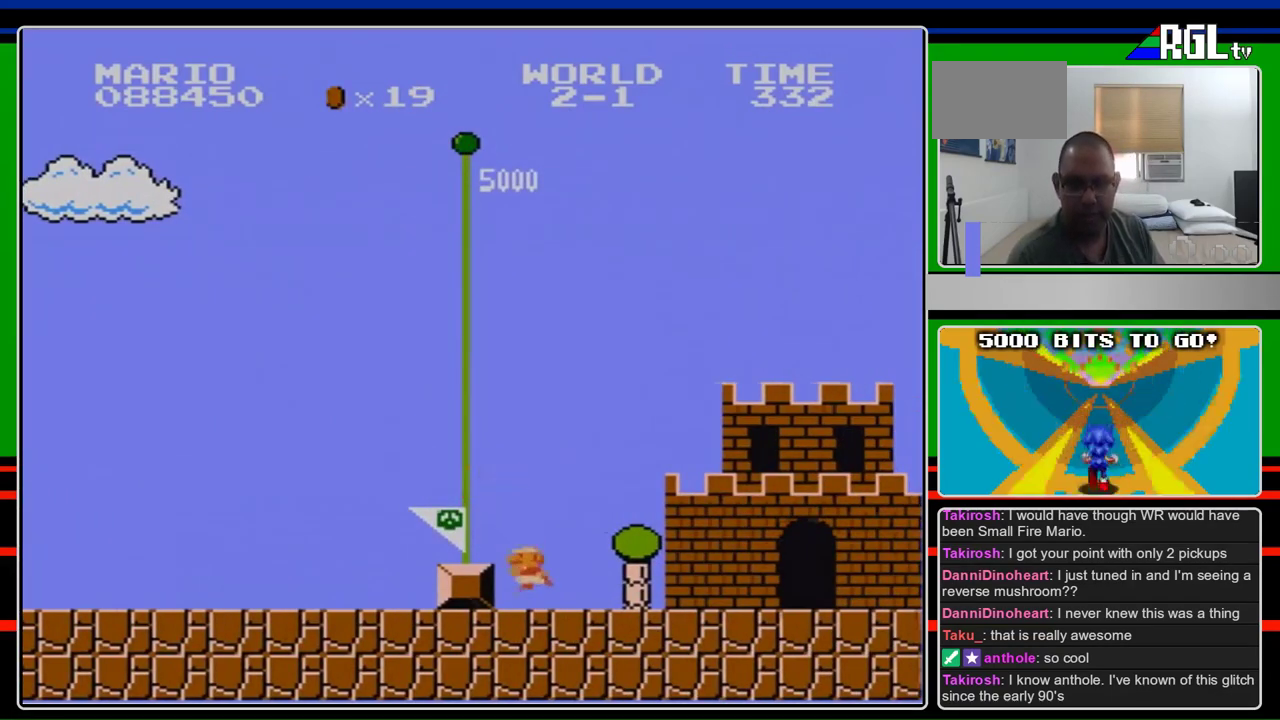
{"buttons": ["A"], "events": [[200, "A", "down"]]}
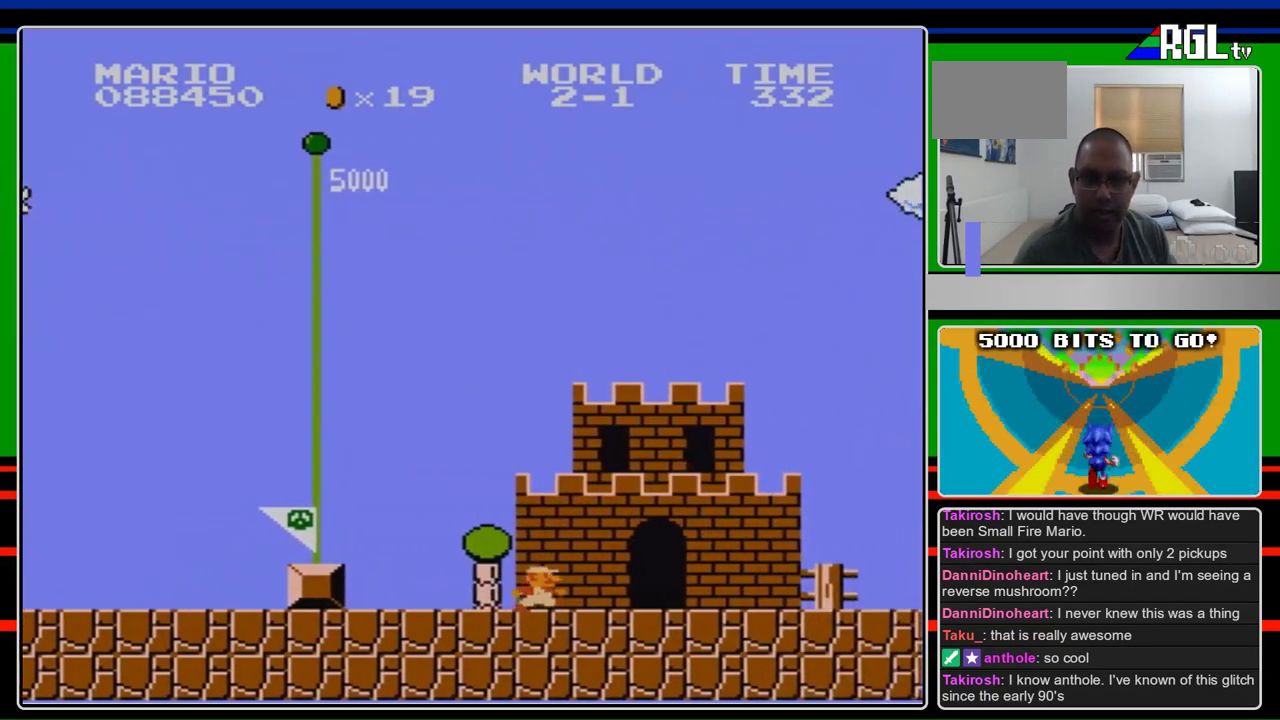
{"buttons": [], "events": [[333, "A", "up"]]}
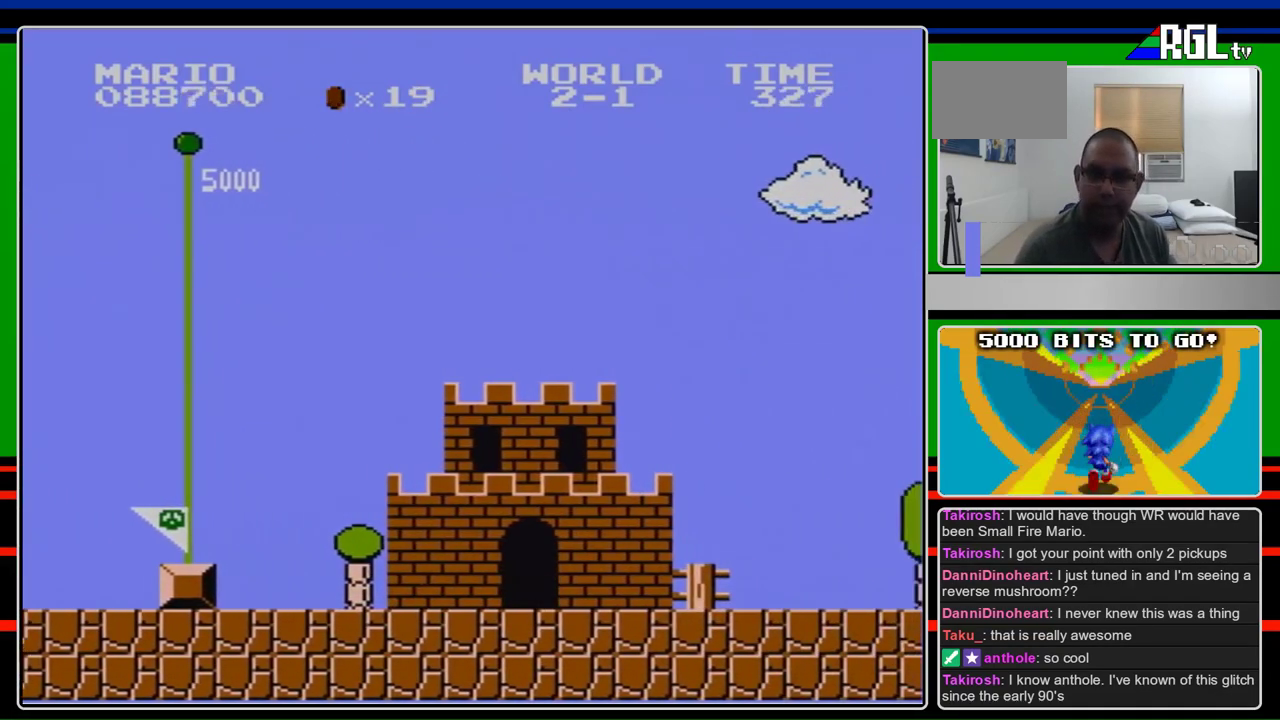
{"buttons": [], "events": []}
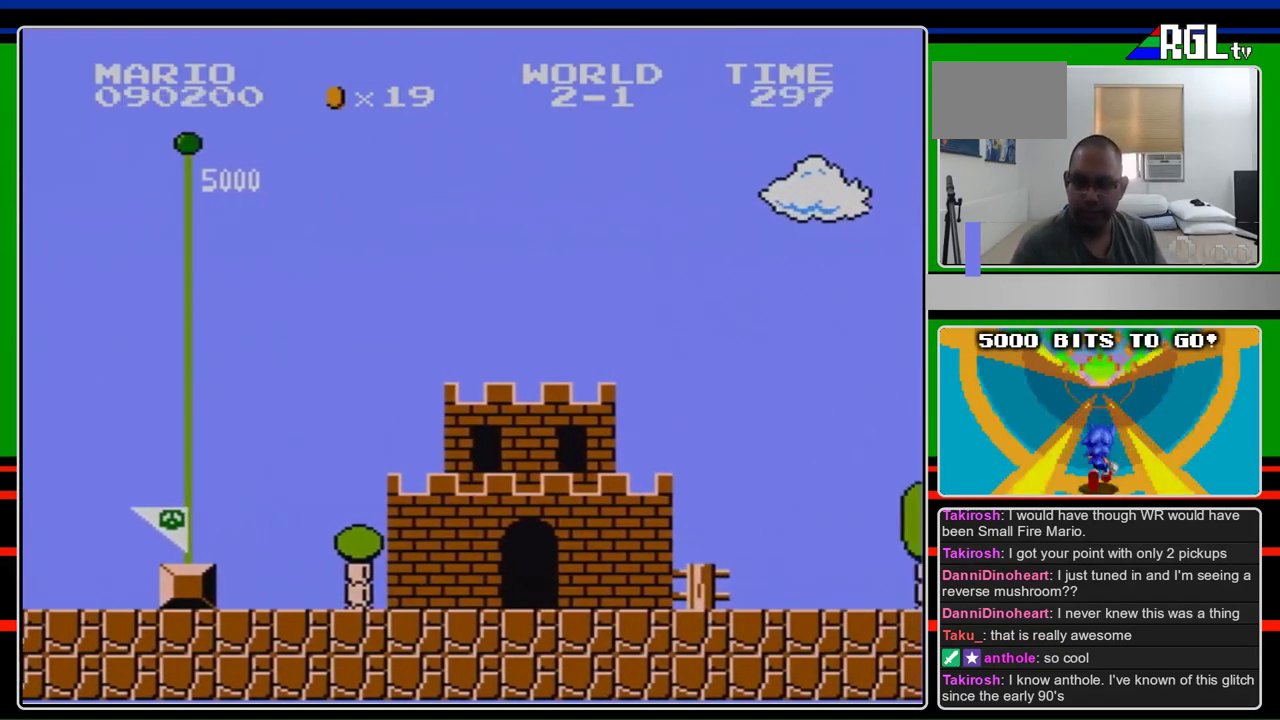
{"buttons": [], "events": []}
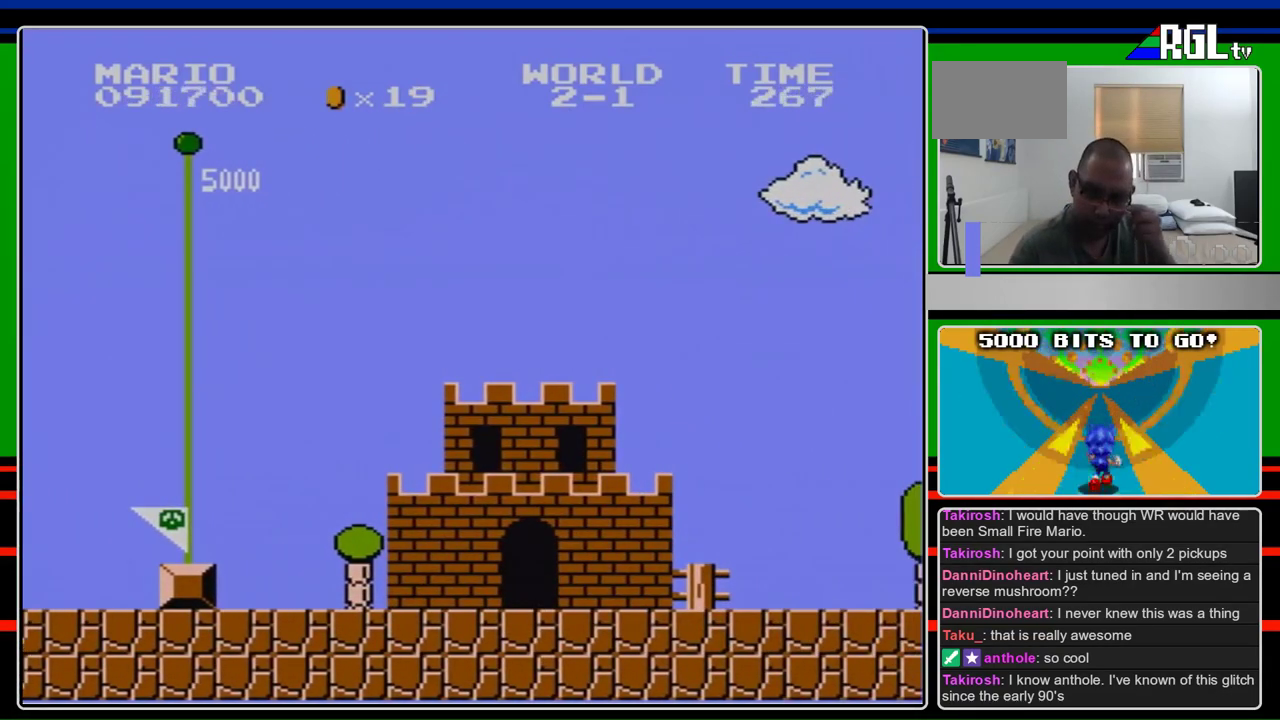
{"buttons": [], "events": []}
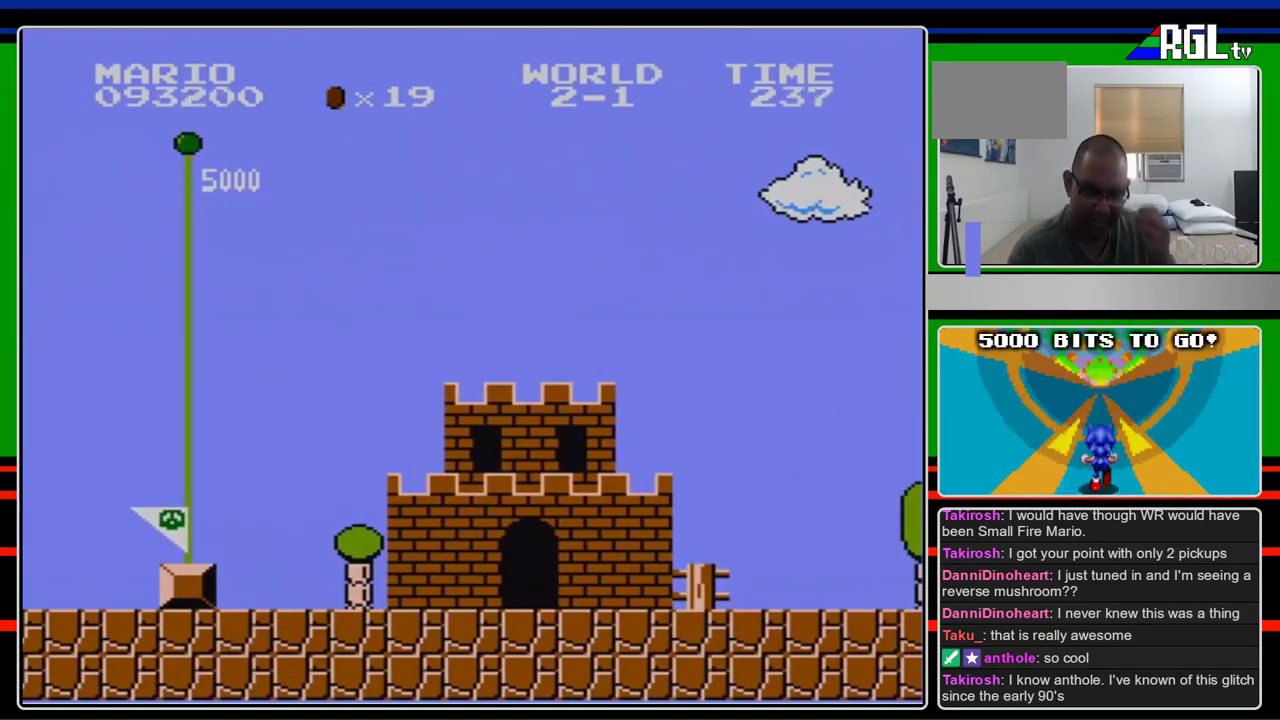
{"buttons": [], "events": []}